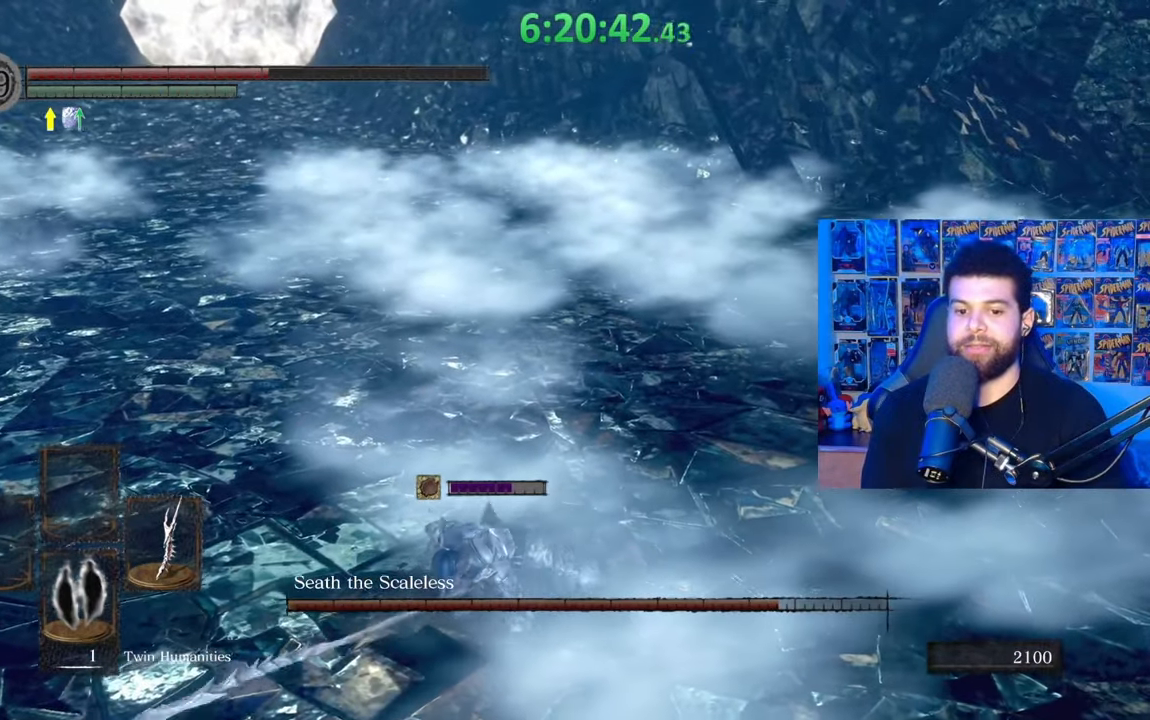
Gameplay with a controller (Xbox layout); each line is a JSON object with the inputs held at the frame after it. "events" lists button and stick changes between this image and that frame as [ms after this image, input, new state], when the widget could be followed in between.
{"buttons": [], "left_stick": "down", "right_stick": "center", "events": [[83, "right_stick", "right"], [167, "right_stick", "center"], [233, "B", "down"], [333, "B", "up"]]}
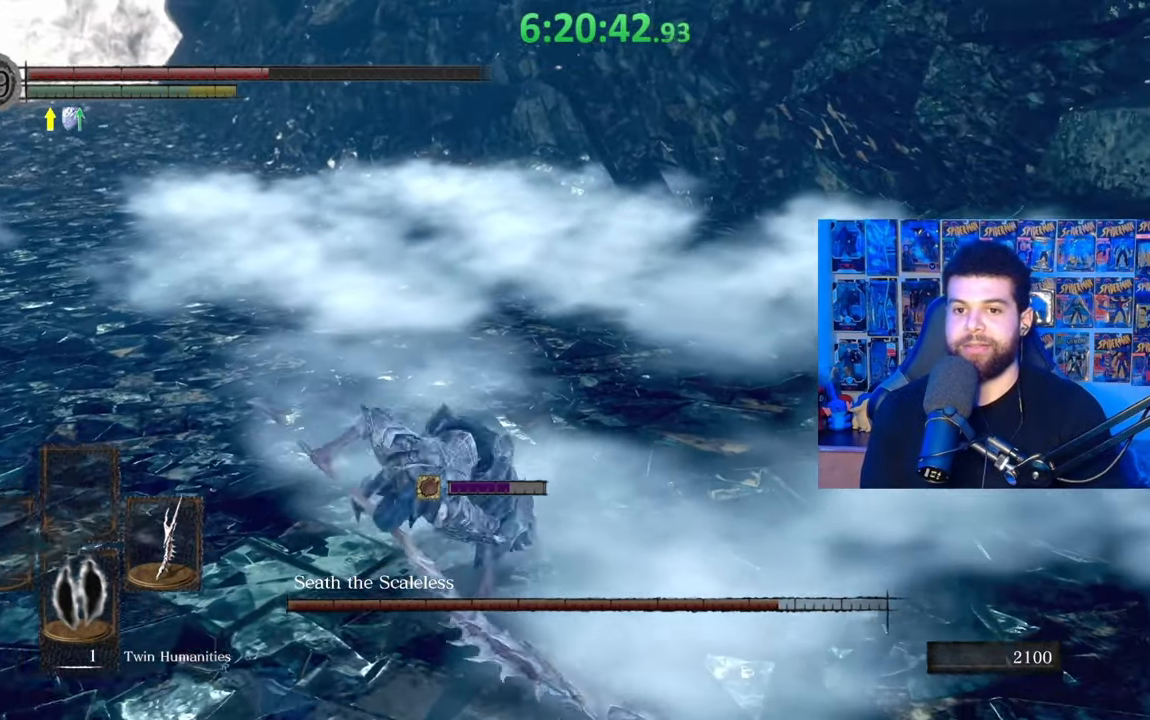
{"buttons": ["B"], "left_stick": "down", "right_stick": "right", "events": [[33, "right_stick", "right"], [100, "right_stick", "center"], [183, "B", "down"], [483, "right_stick", "right"]]}
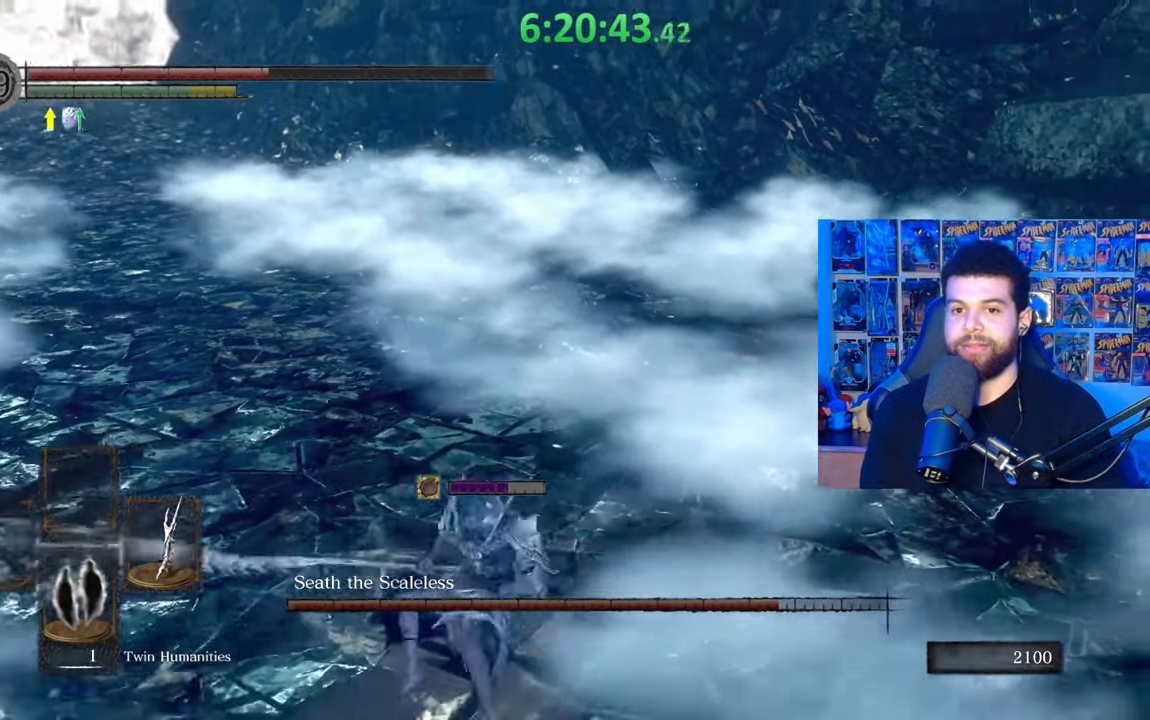
{"buttons": ["B"], "left_stick": "down", "right_stick": "center", "events": [[117, "right_stick", "center"]]}
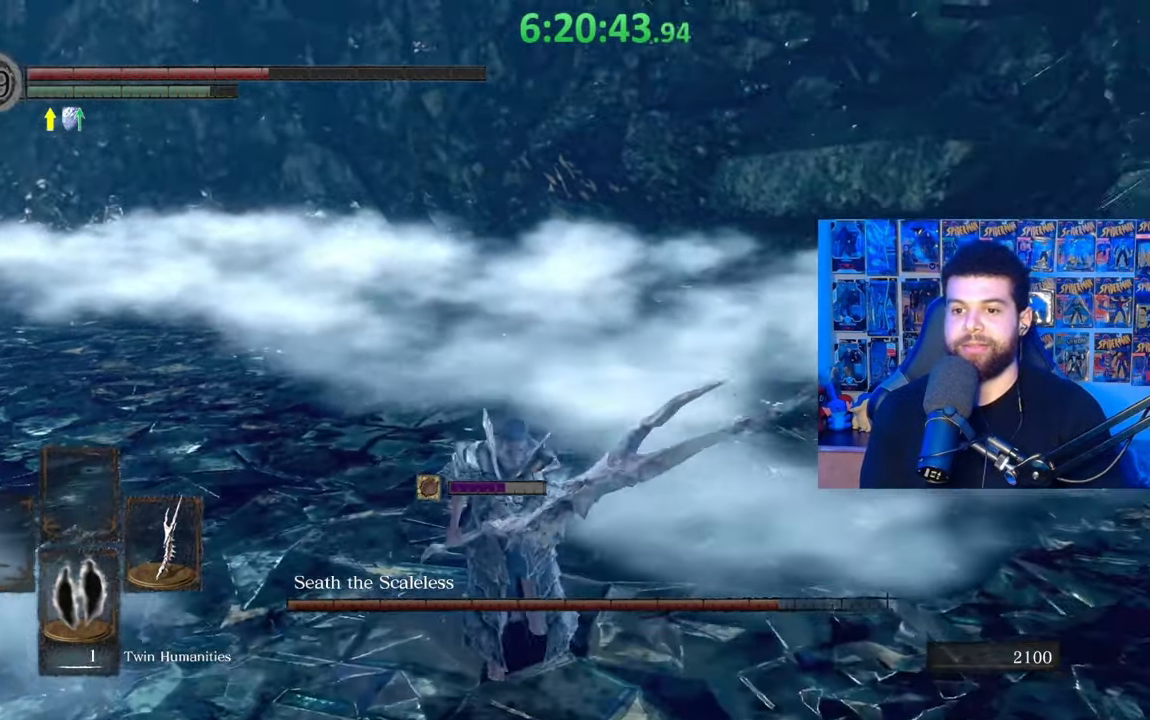
{"buttons": ["B"], "left_stick": "down", "right_stick": "center", "events": []}
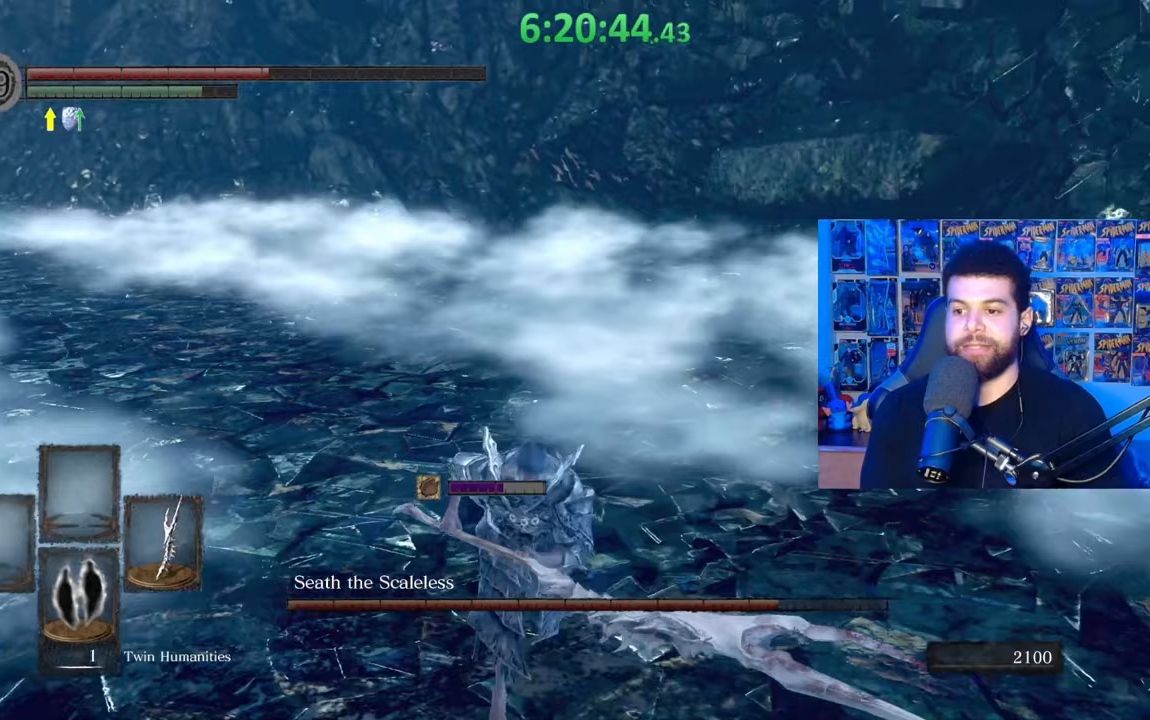
{"buttons": ["B"], "left_stick": "down", "right_stick": "center", "events": [[33, "right_stick", "left"], [117, "right_stick", "center"], [433, "right_stick", "left"], [483, "right_stick", "center"]]}
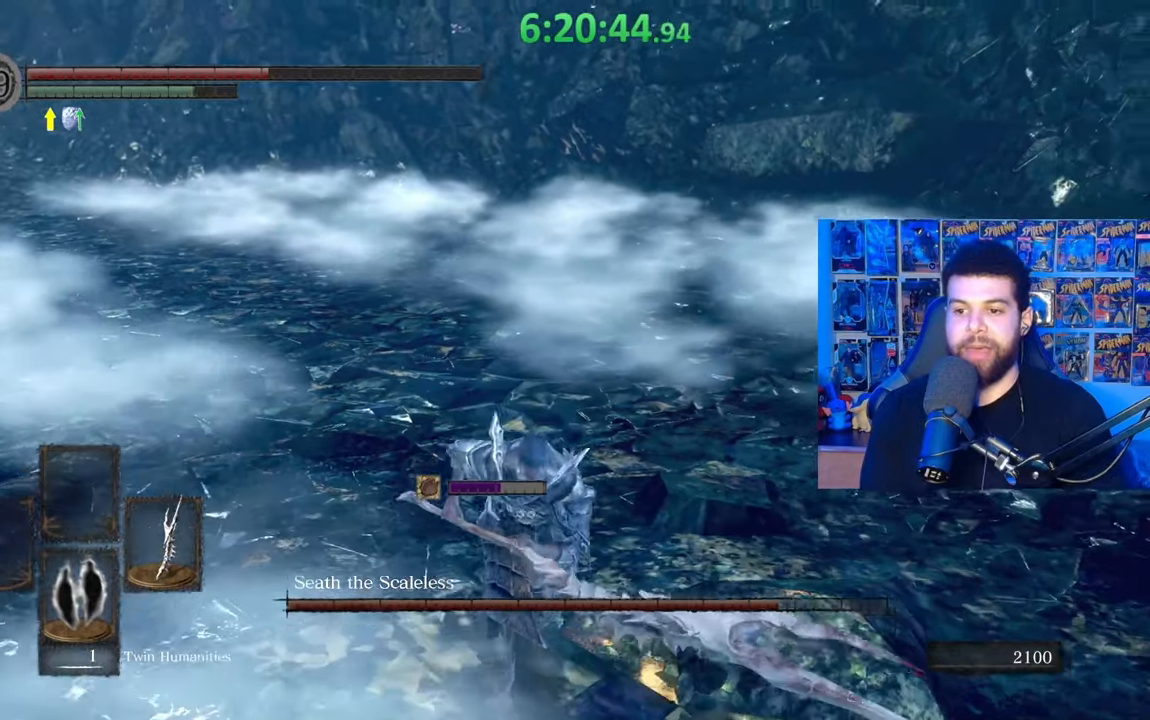
{"buttons": [], "left_stick": "center", "right_stick": "center", "events": [[183, "X", "down"], [283, "X", "up"], [433, "left_stick", "center"], [467, "B", "up"]]}
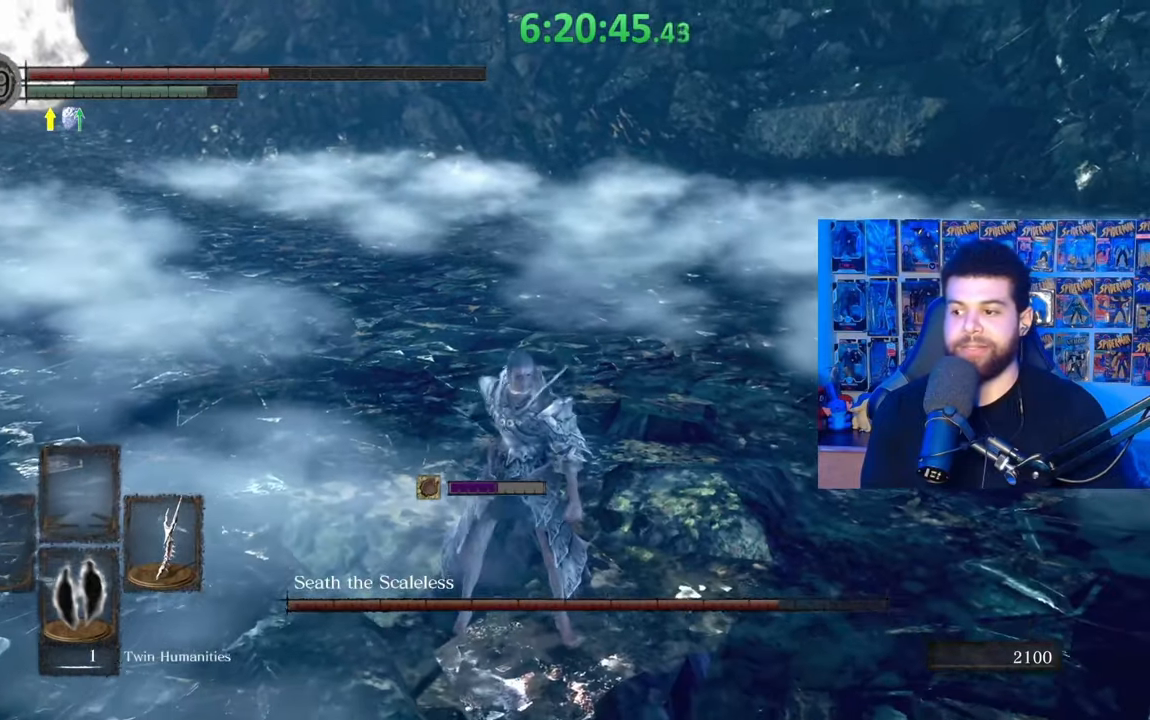
{"buttons": [], "left_stick": "down-left", "right_stick": "center", "events": [[267, "left_stick", "down-left"]]}
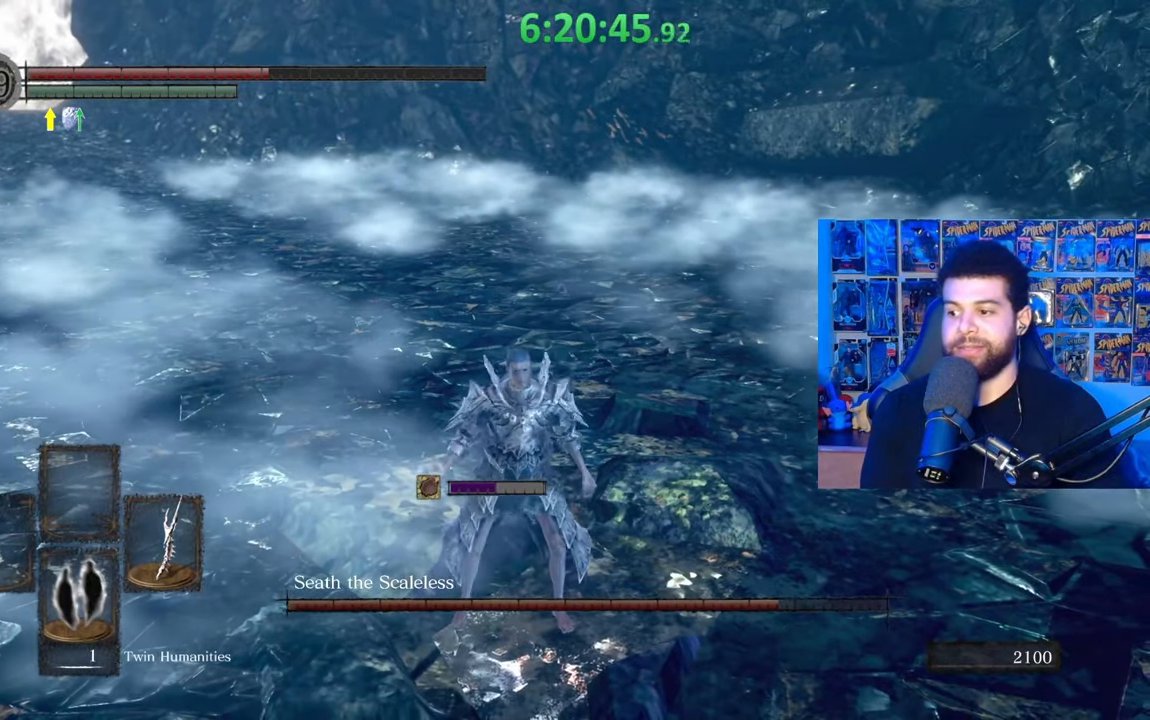
{"buttons": [], "left_stick": "down", "right_stick": "center", "events": [[33, "left_stick", "center"], [283, "left_stick", "down"]]}
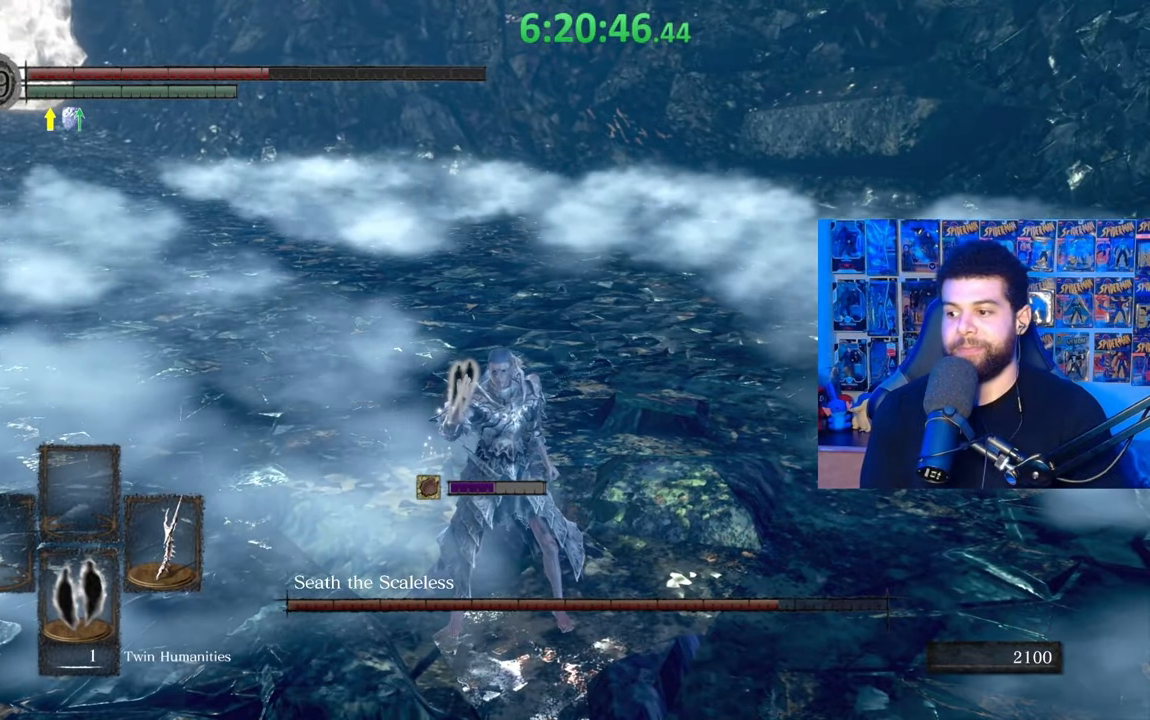
{"buttons": [], "left_stick": "center", "right_stick": "center", "events": [[33, "left_stick", "center"]]}
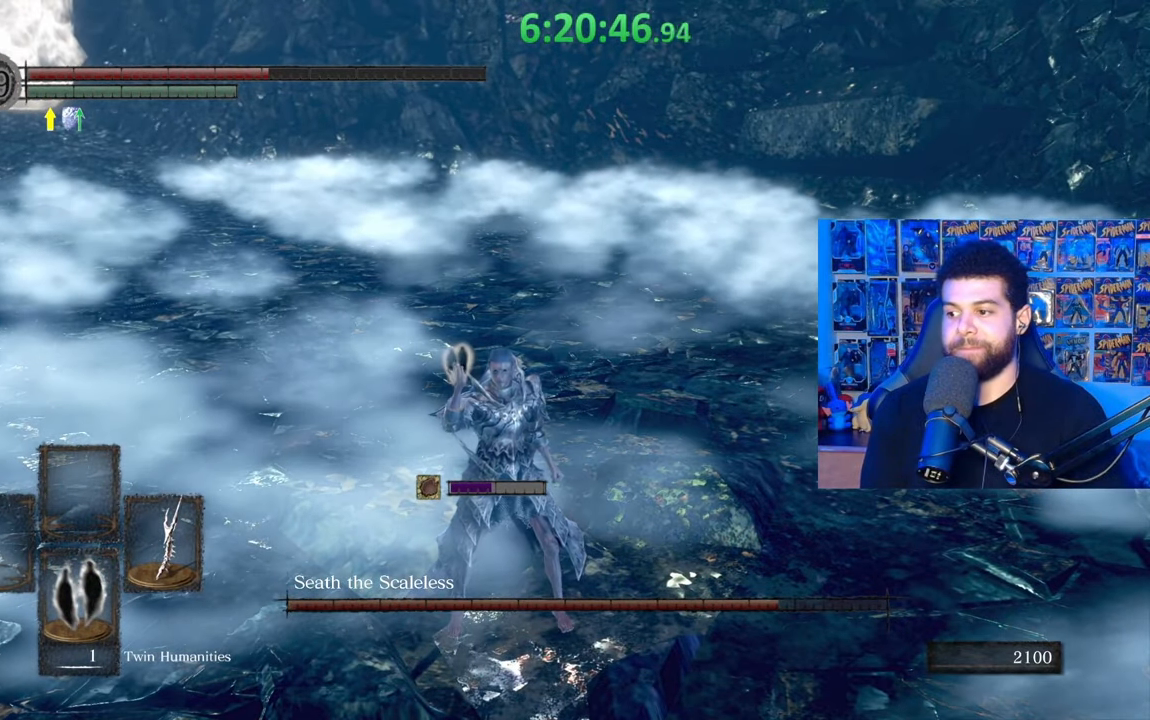
{"buttons": [], "left_stick": "down-left", "right_stick": "center", "events": [[33, "left_stick", "down"], [283, "left_stick", "center"], [433, "left_stick", "down-left"]]}
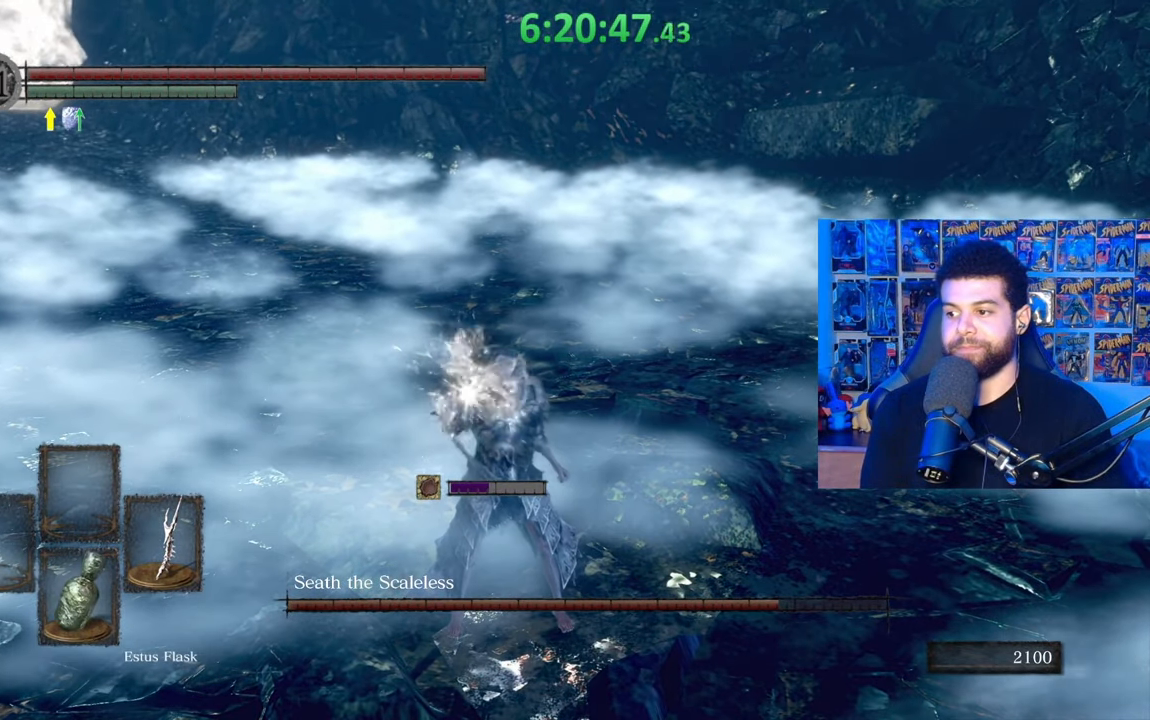
{"buttons": [], "left_stick": "down-left", "right_stick": "center", "events": [[33, "right_stick", "right"], [117, "right_stick", "center"], [183, "B", "down"], [283, "B", "up"], [367, "B", "down"], [433, "B", "up"]]}
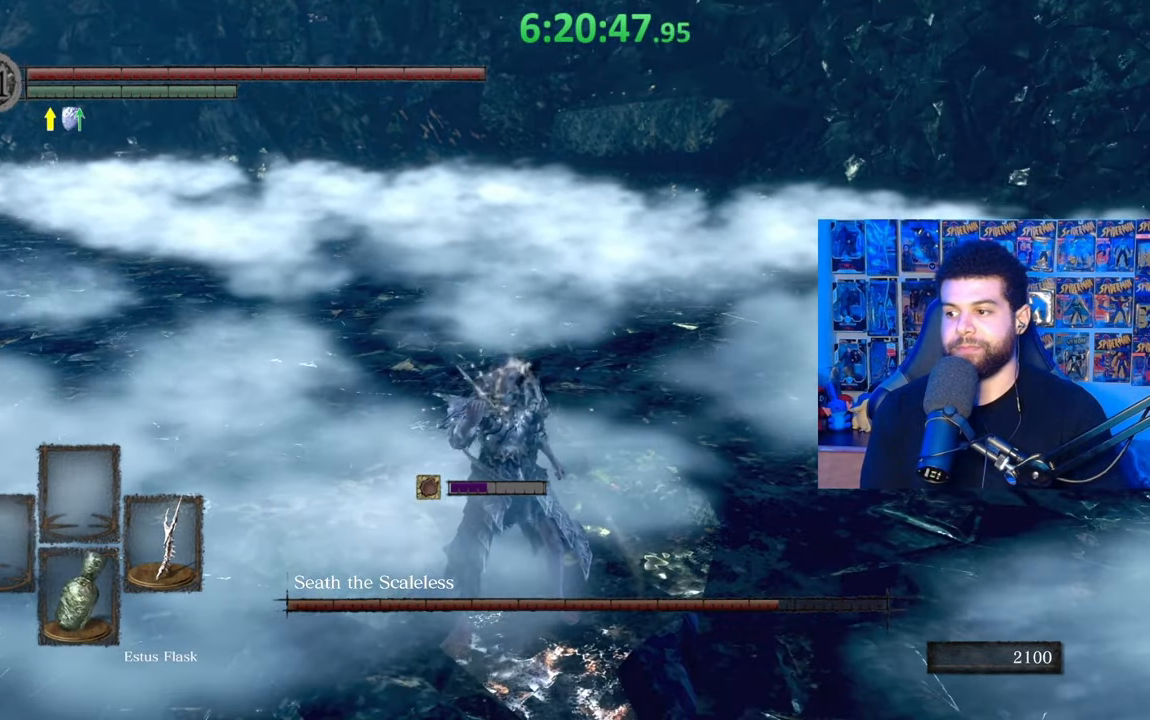
{"buttons": ["B"], "left_stick": "down-left", "right_stick": "center", "events": [[33, "B", "down"], [83, "B", "up"], [183, "B", "down"], [233, "B", "up"], [333, "B", "down"], [417, "B", "up"], [483, "B", "down"]]}
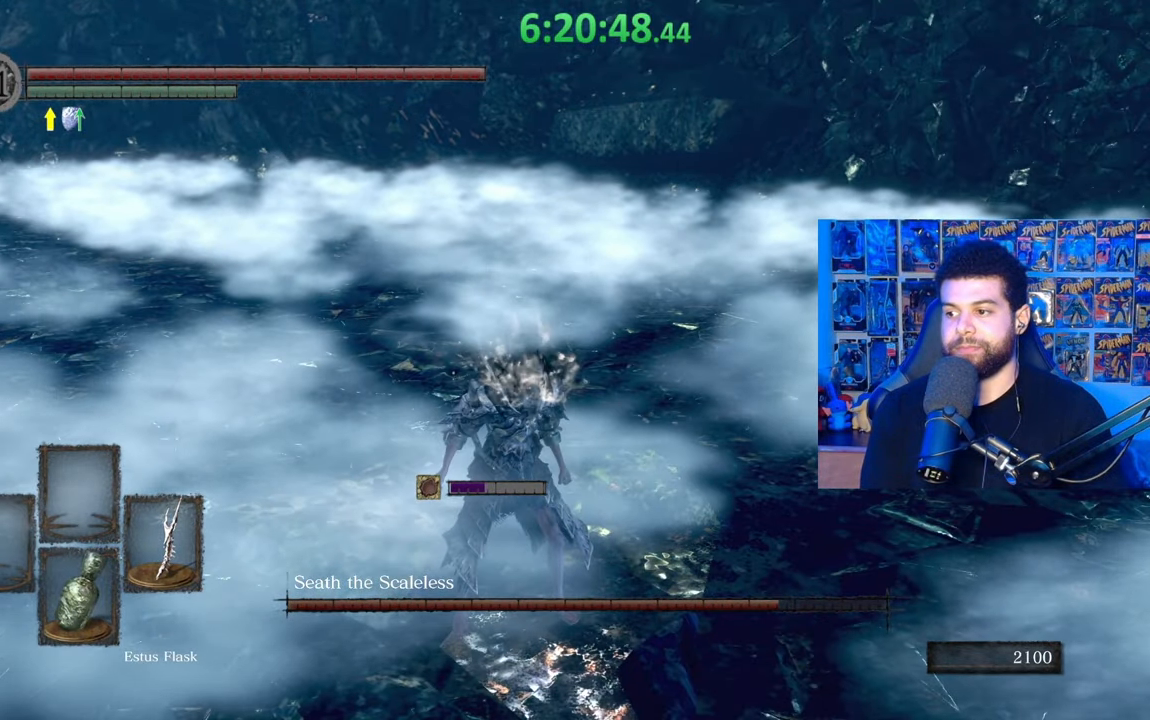
{"buttons": [], "left_stick": "center", "right_stick": "center", "events": [[67, "B", "up"], [133, "B", "down"], [233, "B", "up"], [283, "B", "down"], [383, "B", "up"], [483, "left_stick", "center"]]}
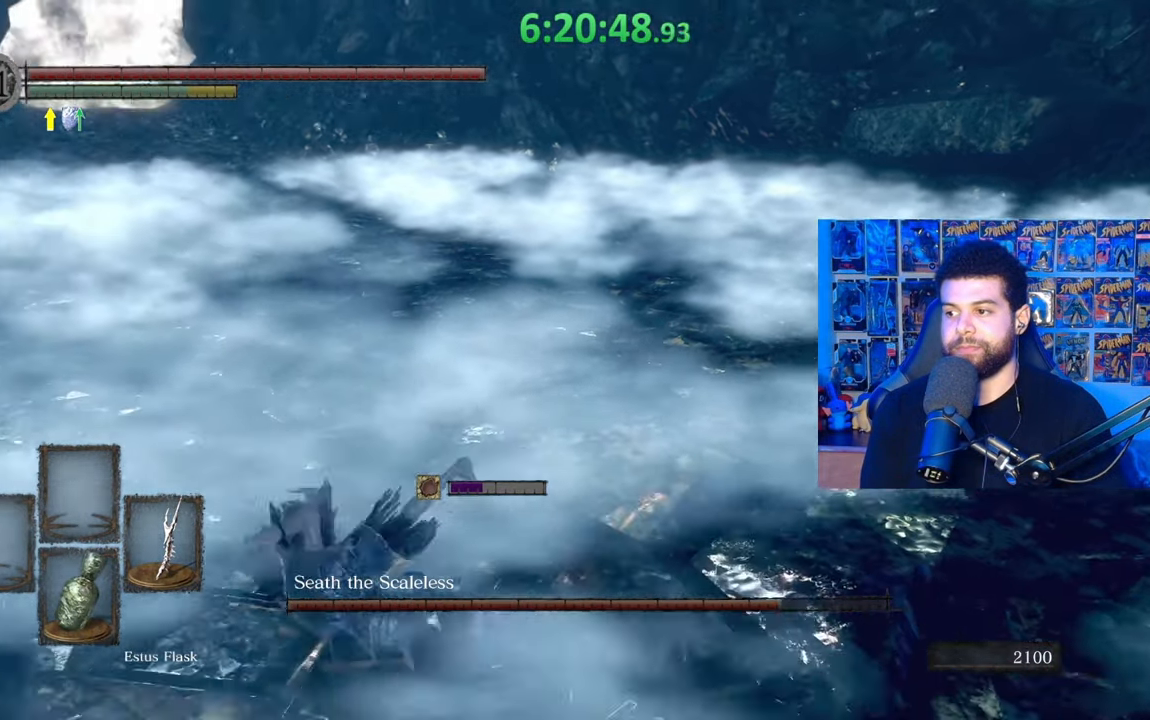
{"buttons": ["B"], "left_stick": "left", "right_stick": "center", "events": [[100, "left_stick", "left"], [167, "right_stick", "right"], [383, "right_stick", "center"], [433, "B", "down"]]}
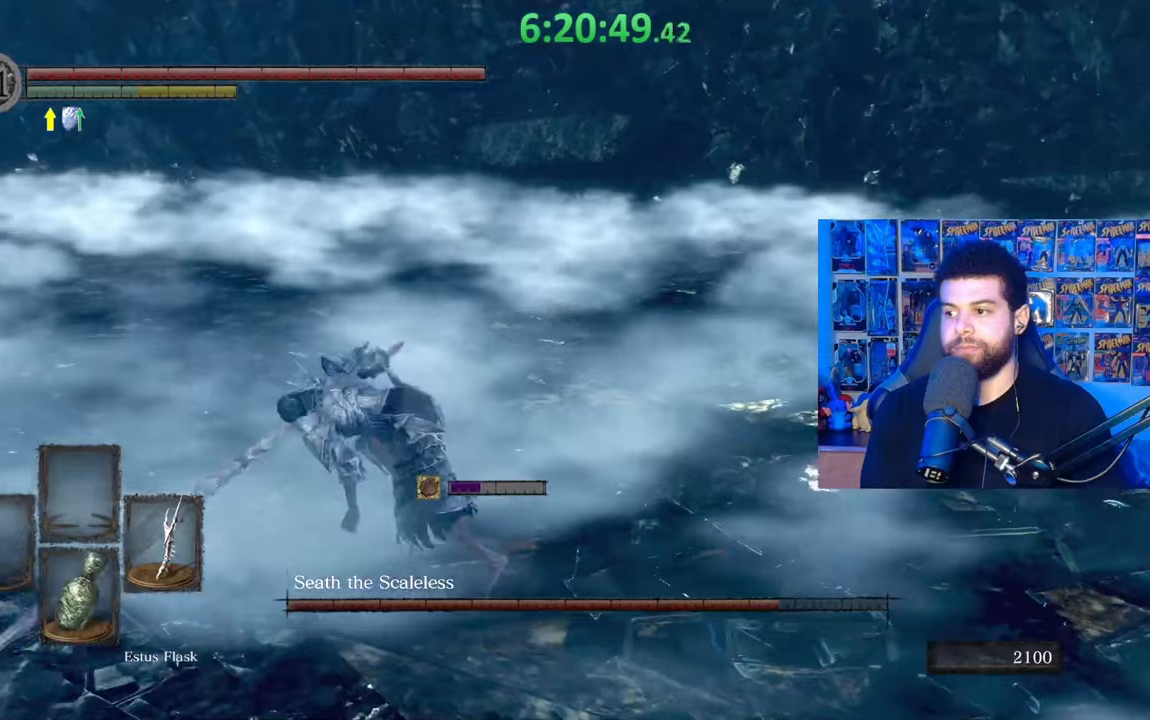
{"buttons": ["B"], "left_stick": "left", "right_stick": "center", "events": [[33, "left_stick", "down-left"], [233, "left_stick", "left"]]}
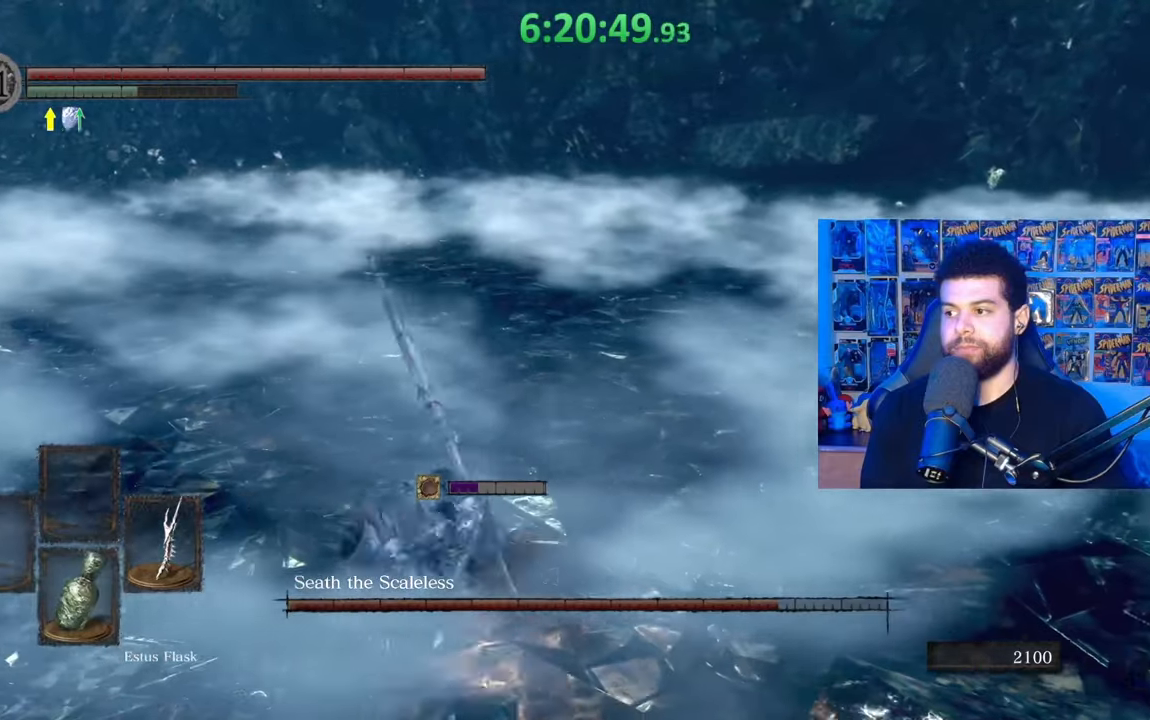
{"buttons": ["B"], "left_stick": "left", "right_stick": "center", "events": [[117, "right_stick", "right"], [233, "right_stick", "center"]]}
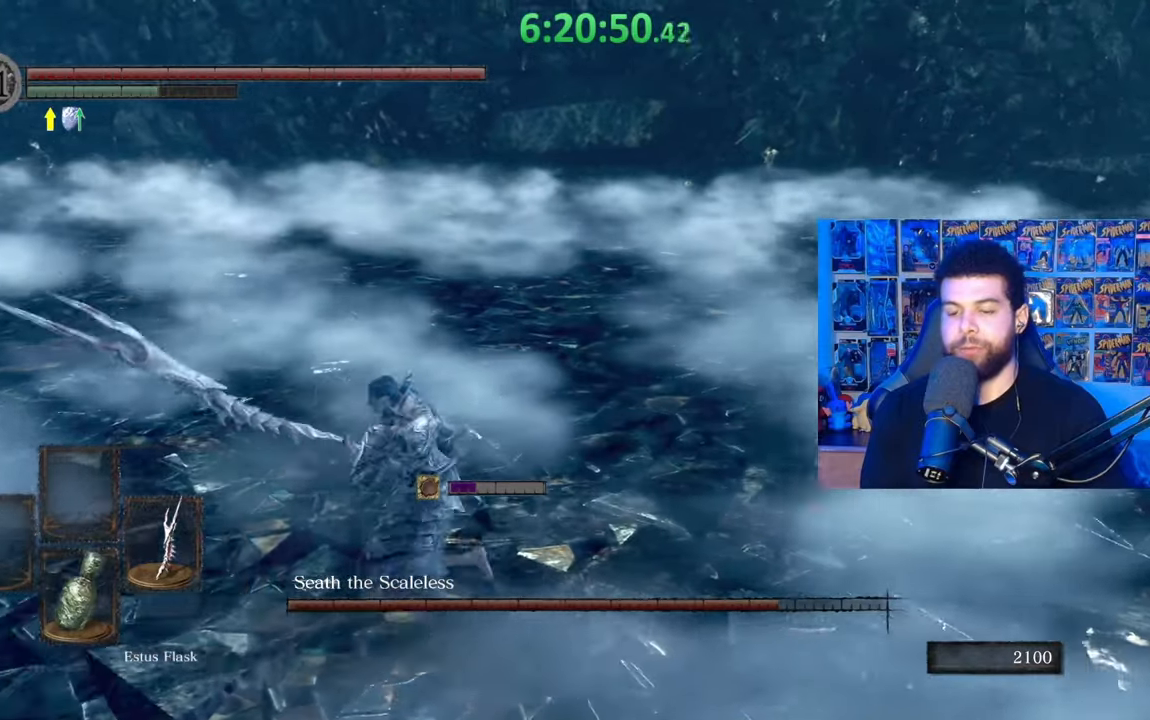
{"buttons": ["B"], "left_stick": "down-left", "right_stick": "center", "events": [[33, "B", "up"], [133, "left_stick", "down-left"], [233, "right_stick", "right"], [333, "right_stick", "center"], [433, "B", "down"]]}
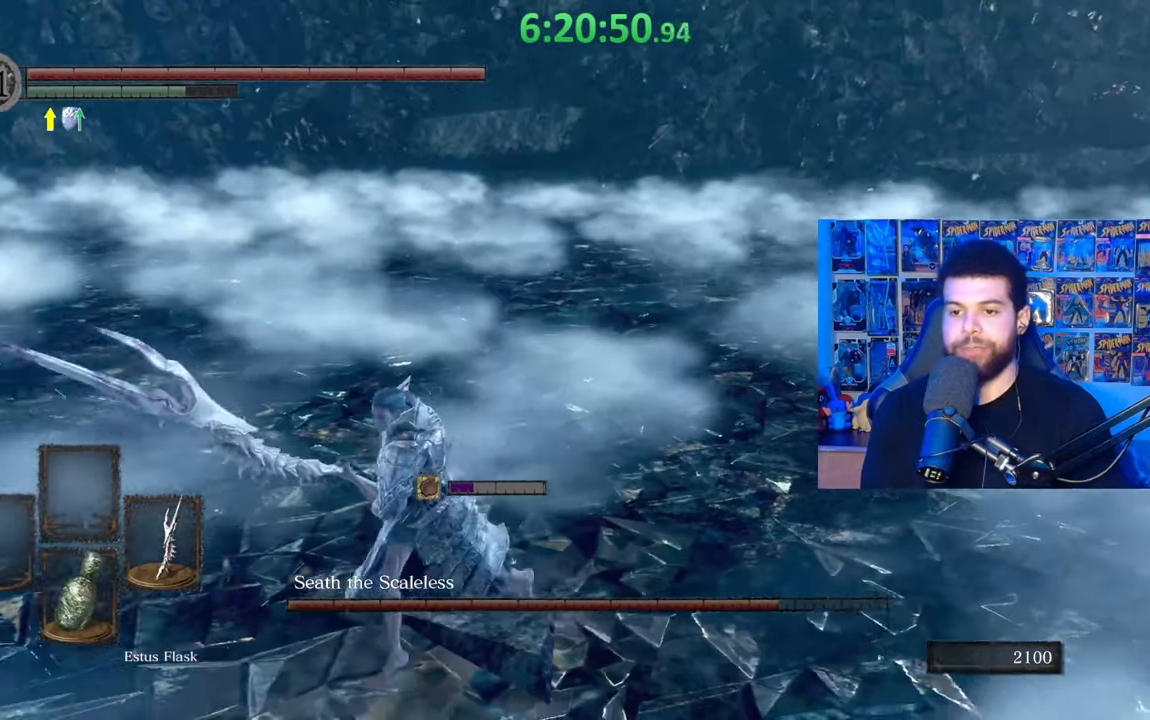
{"buttons": ["B"], "left_stick": "left", "right_stick": "right", "events": [[283, "left_stick", "left"], [383, "right_stick", "right"]]}
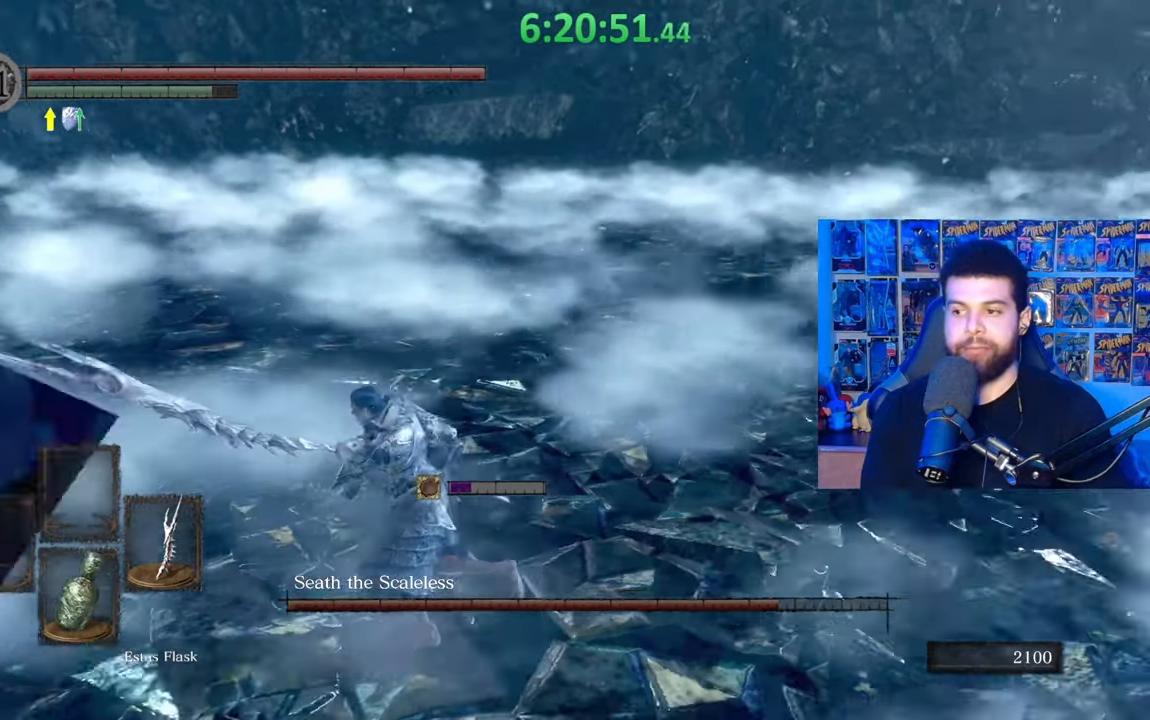
{"buttons": [], "left_stick": "left", "right_stick": "center", "events": [[33, "right_stick", "center"], [83, "left_stick", "down-left"], [133, "B", "up"], [333, "left_stick", "left"], [367, "right_stick", "right"], [433, "right_stick", "center"]]}
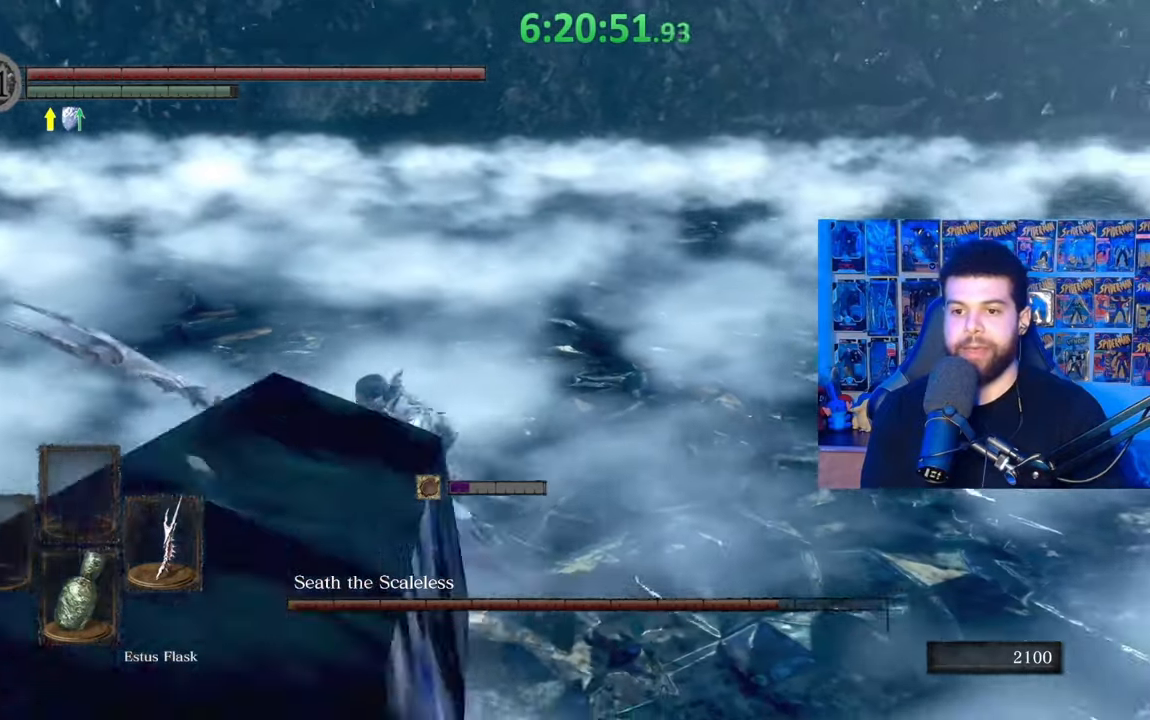
{"buttons": ["B"], "left_stick": "up-left", "right_stick": "right", "events": [[33, "B", "down"], [183, "left_stick", "up-left"], [483, "right_stick", "right"]]}
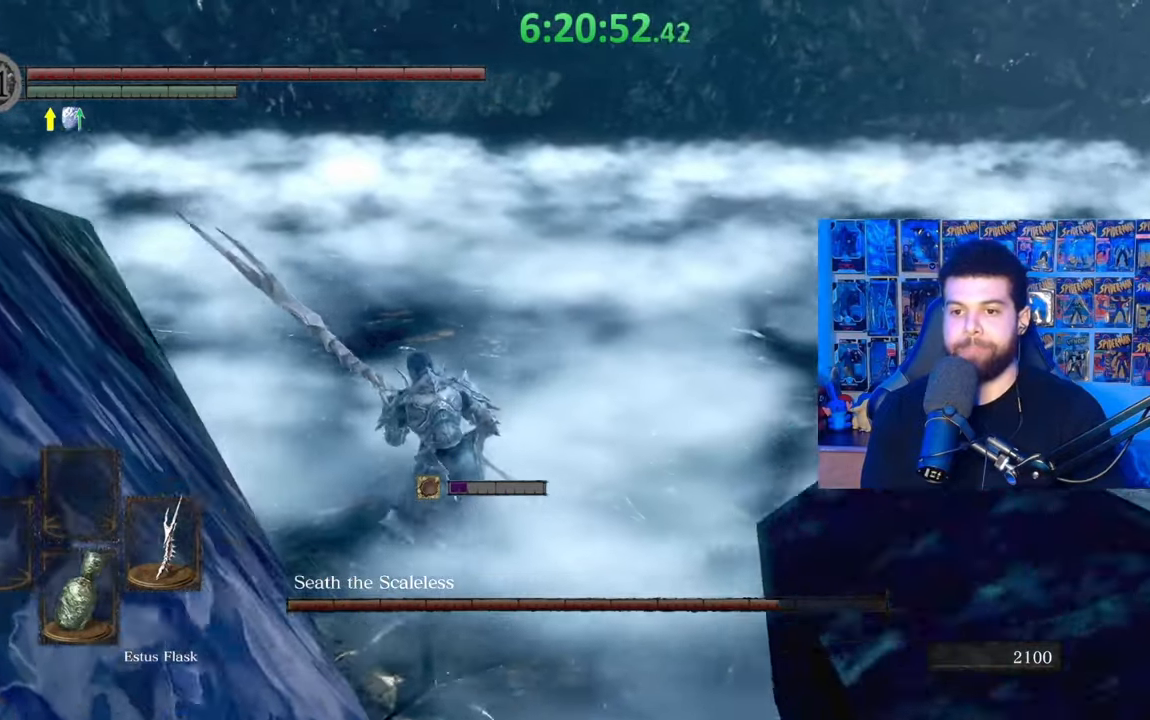
{"buttons": ["B"], "left_stick": "up-left", "right_stick": "right", "events": []}
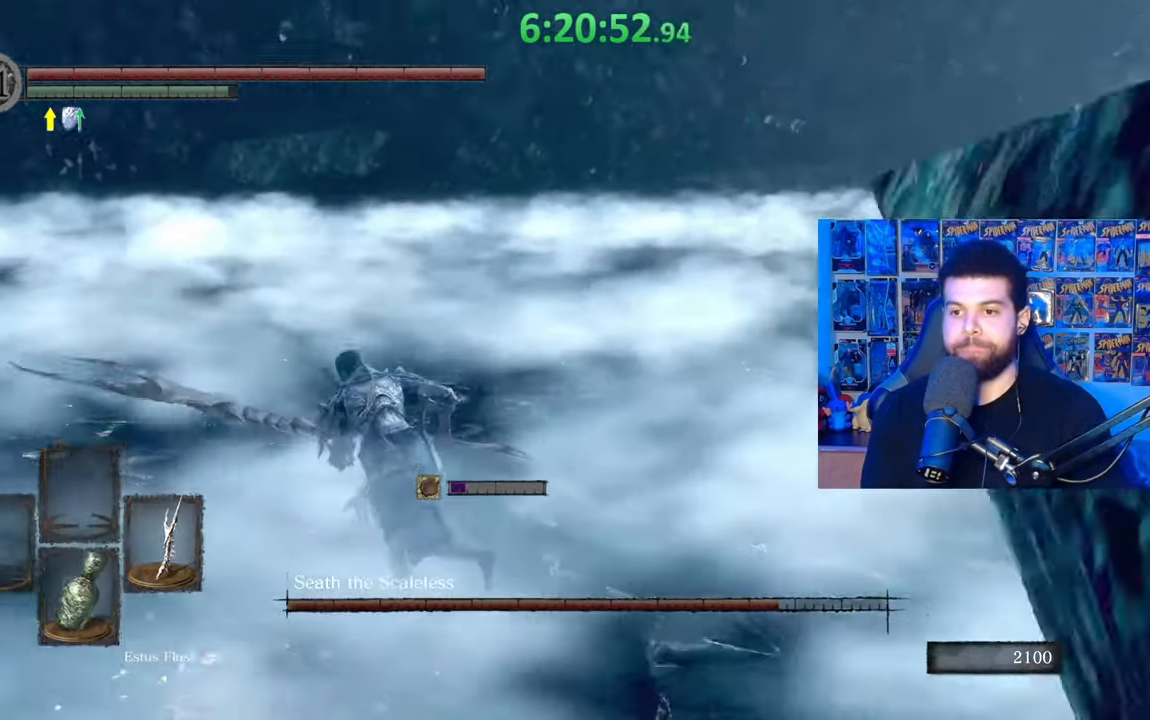
{"buttons": [], "left_stick": "down-left", "right_stick": "right", "events": [[133, "right_stick", "center"], [167, "left_stick", "left"], [233, "B", "up"], [267, "left_stick", "down-left"], [417, "right_stick", "right"]]}
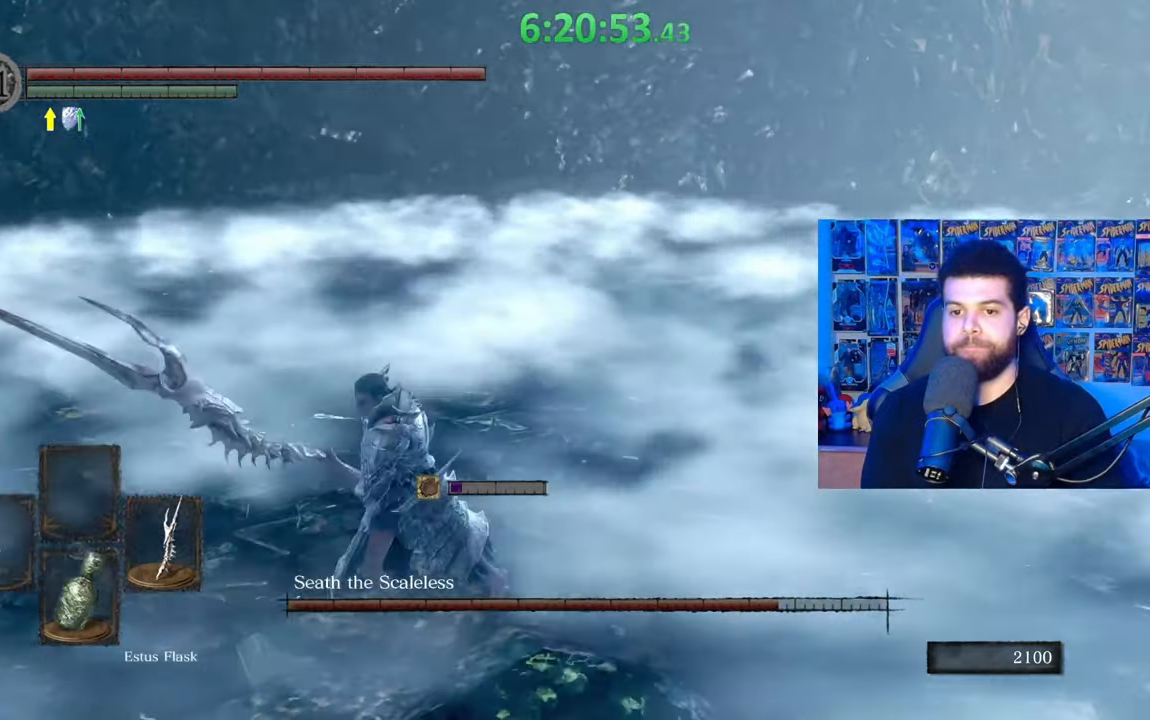
{"buttons": ["B"], "left_stick": "left", "right_stick": "center", "events": [[33, "right_stick", "center"], [183, "B", "down"], [383, "left_stick", "left"]]}
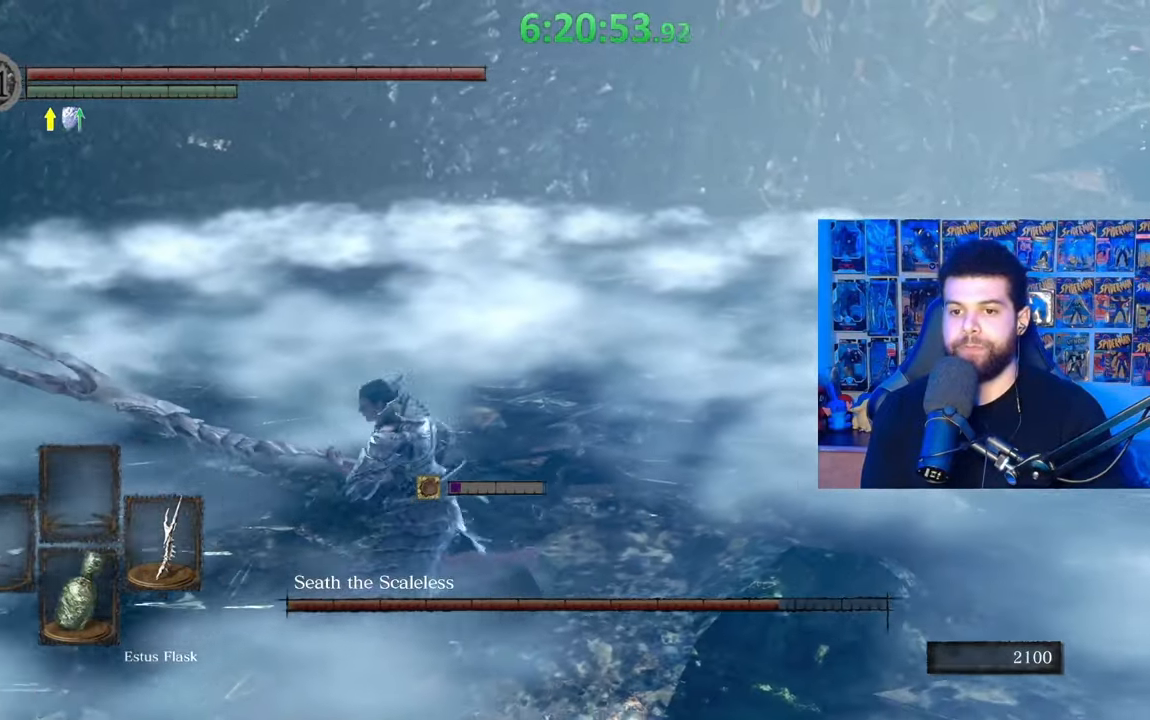
{"buttons": ["B"], "left_stick": "up-left", "right_stick": "center", "events": [[233, "left_stick", "up-left"], [233, "right_stick", "right"], [383, "right_stick", "center"]]}
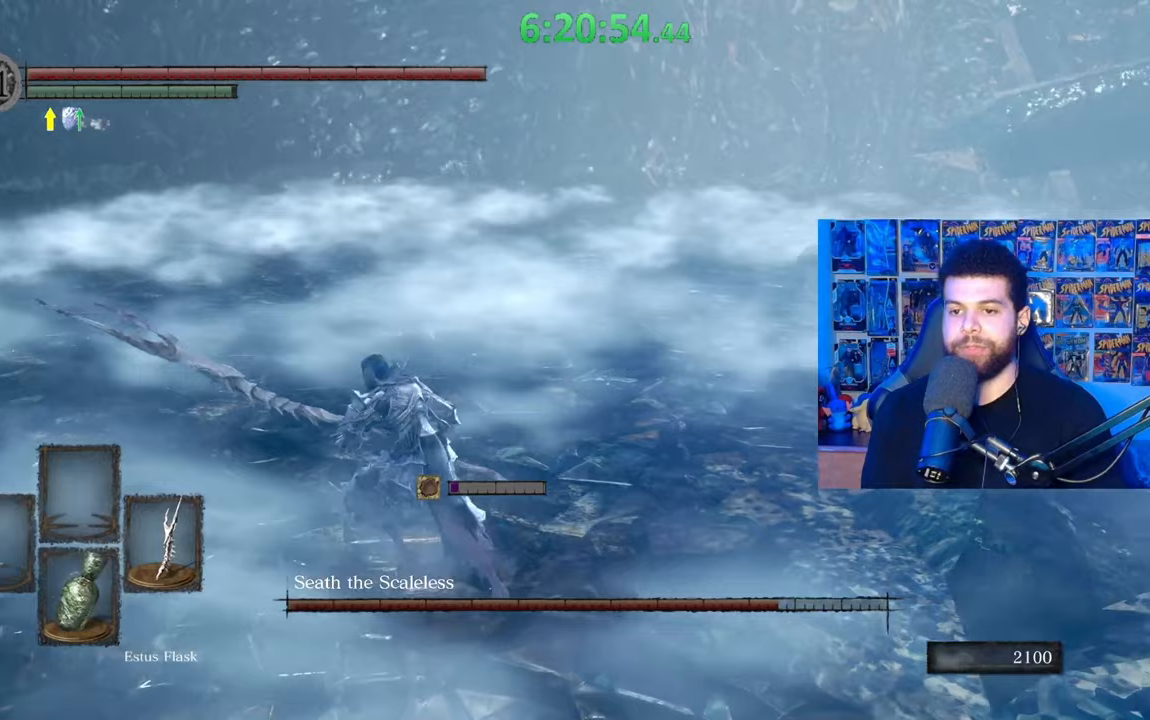
{"buttons": ["B"], "left_stick": "left", "right_stick": "right", "events": [[333, "right_stick", "right"], [483, "left_stick", "left"]]}
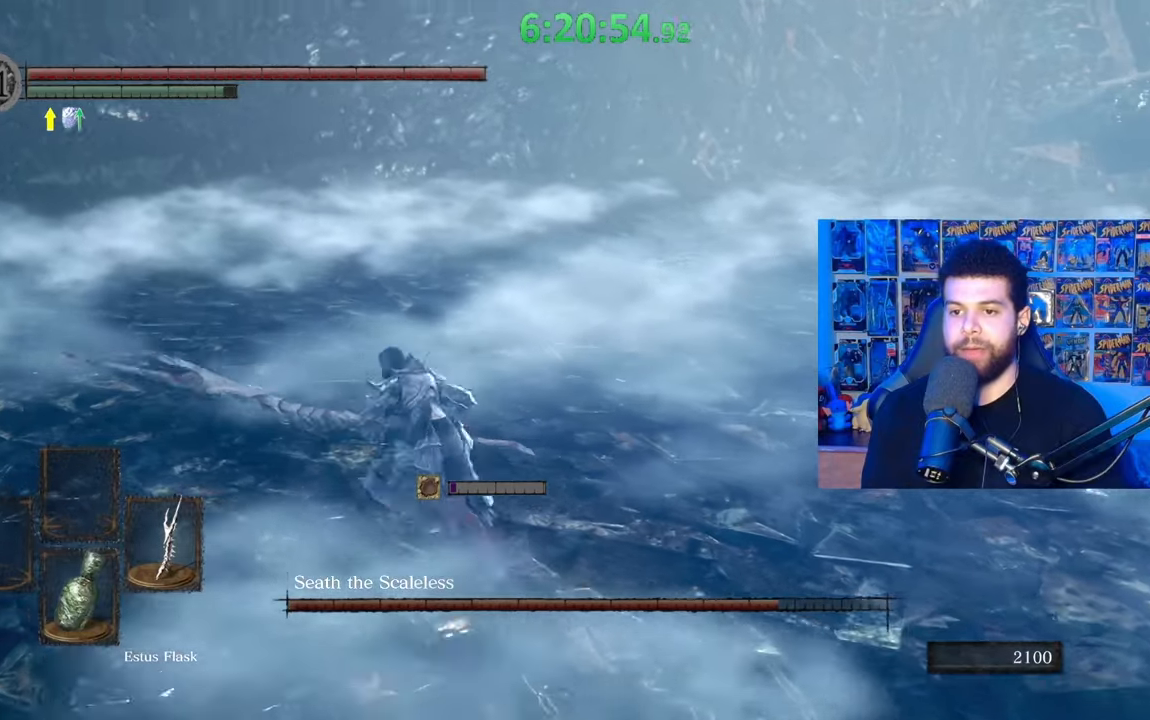
{"buttons": [], "left_stick": "up-left", "right_stick": "down-right", "events": [[333, "B", "up"], [333, "right_stick", "center"], [383, "left_stick", "up-left"], [483, "right_stick", "down-right"]]}
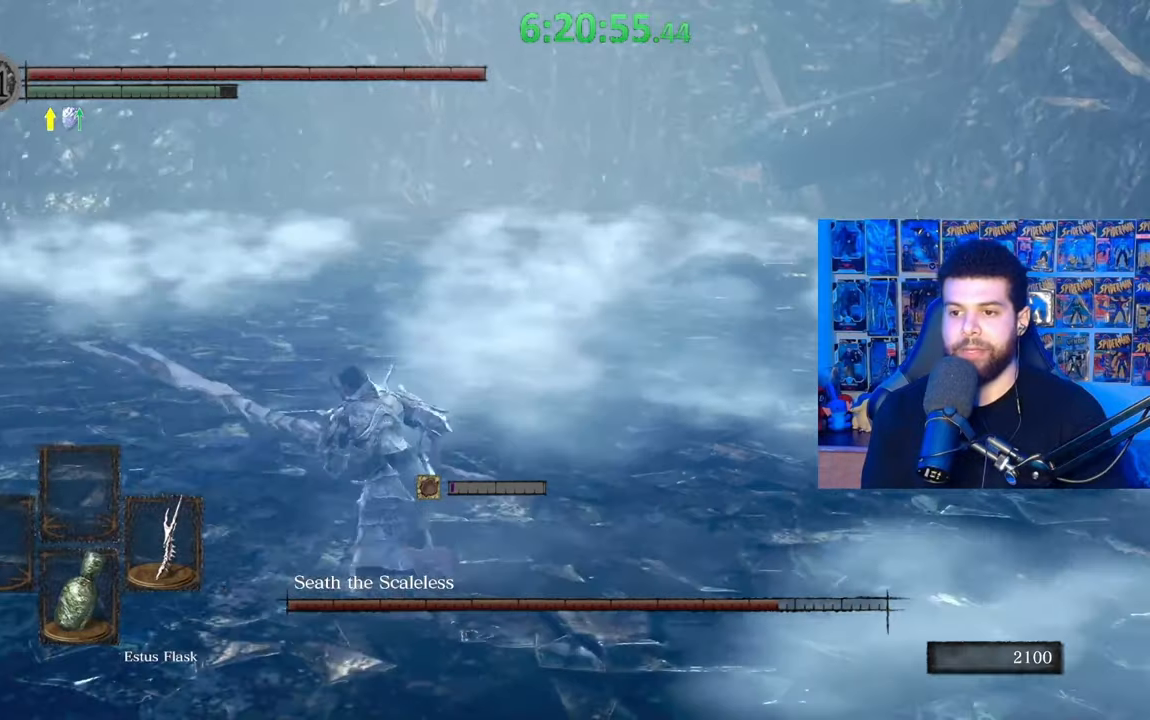
{"buttons": ["B"], "left_stick": "left", "right_stick": "center", "events": [[33, "left_stick", "left"], [83, "right_stick", "center"], [183, "B", "down"]]}
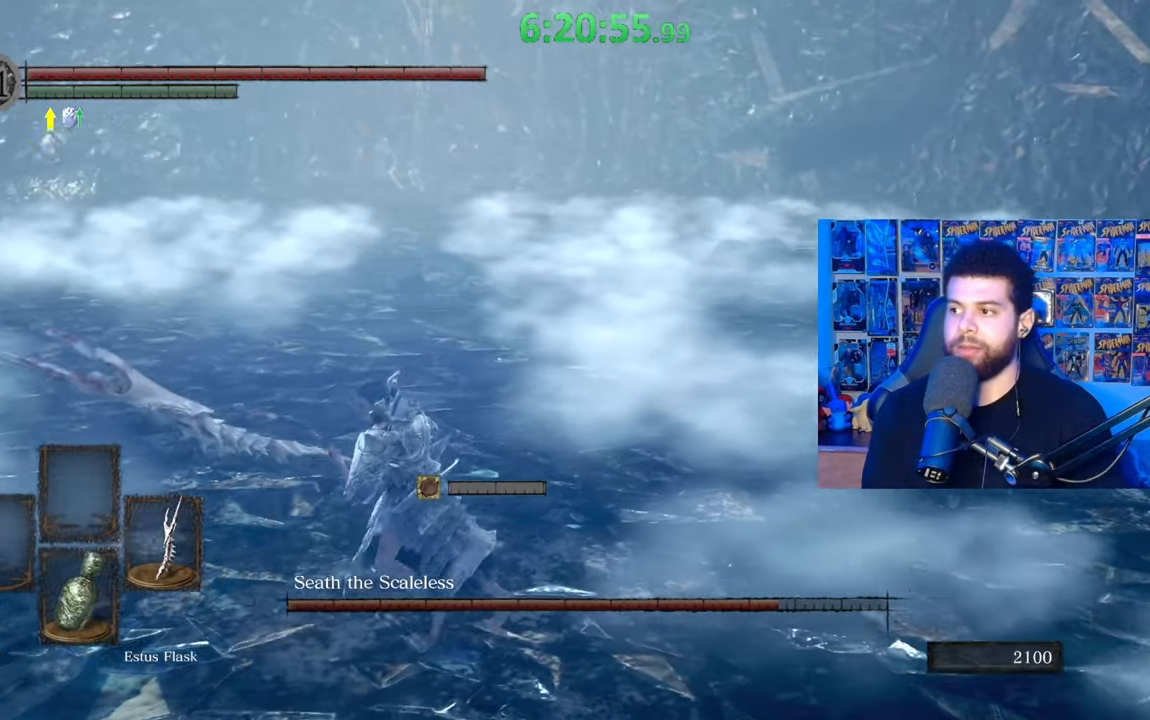
{"buttons": ["B"], "left_stick": "left", "right_stick": "right", "events": [[167, "left_stick", "up-left"], [183, "right_stick", "right"], [433, "left_stick", "left"]]}
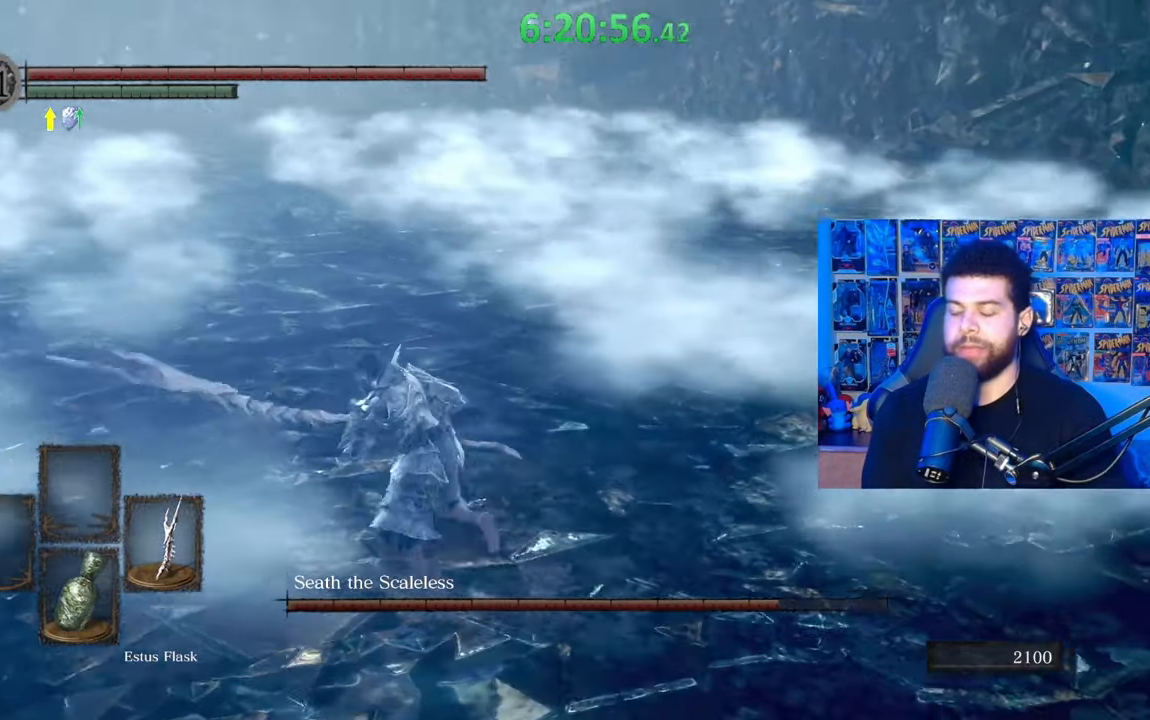
{"buttons": [], "left_stick": "down-left", "right_stick": "center", "events": [[133, "left_stick", "down-left"], [267, "right_stick", "center"], [483, "B", "up"]]}
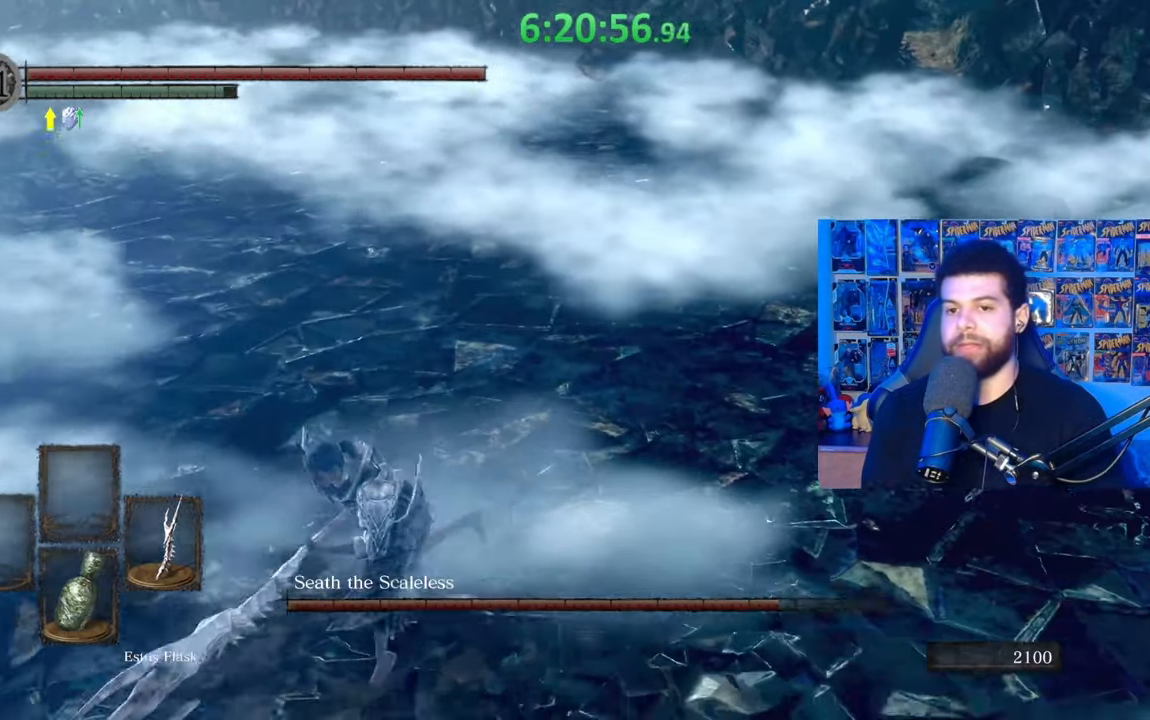
{"buttons": [], "left_stick": "up-left", "right_stick": "center", "events": [[100, "left_stick", "up-left"], [233, "right_stick", "up-right"], [433, "right_stick", "center"]]}